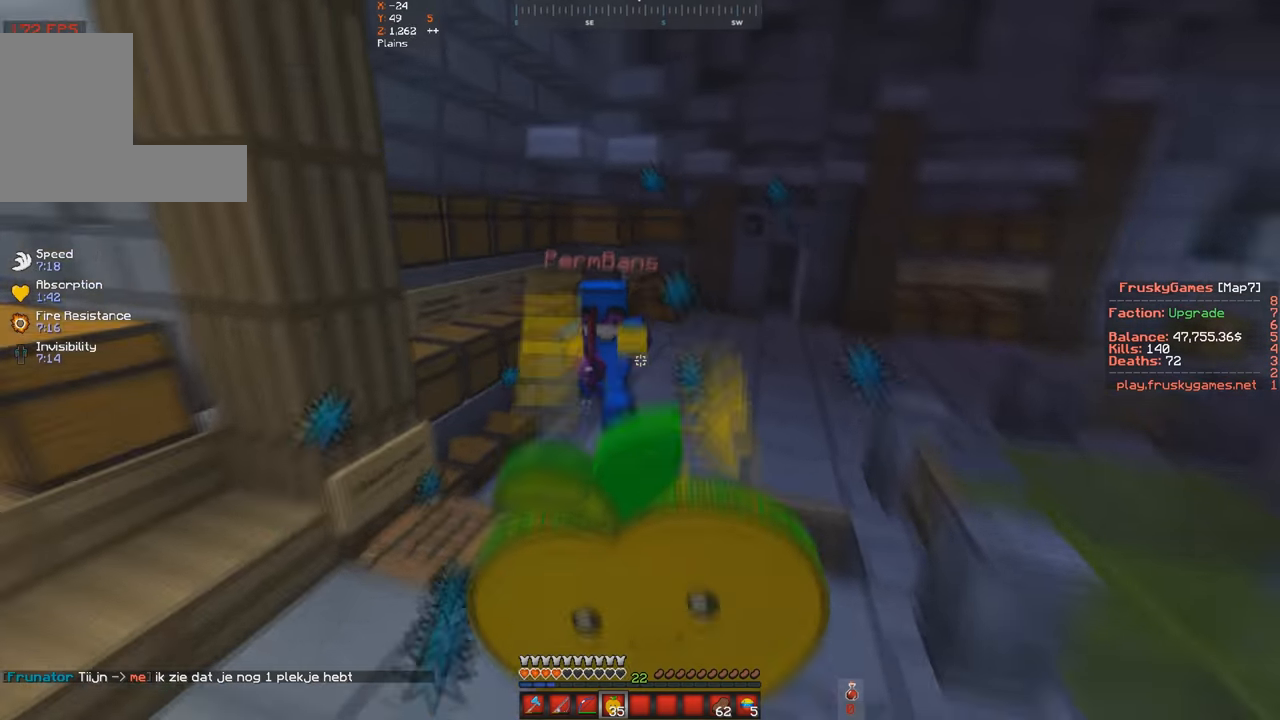
Gameplay with keyboard; each line is a JSON object with the keys held at the frame after it. "events" lists presses ("down") and releases ("up") of "a", "d", "s", "space" and "w" between this image and that frame as [ms after this image, input, new state], when the widget could be followed in between. No other keys are recorded. Mouse input is not recorded.
{"keys": ["a", "w"], "events": [[167, "a", "down"], [300, "s", "up"], [334, "w", "down"]]}
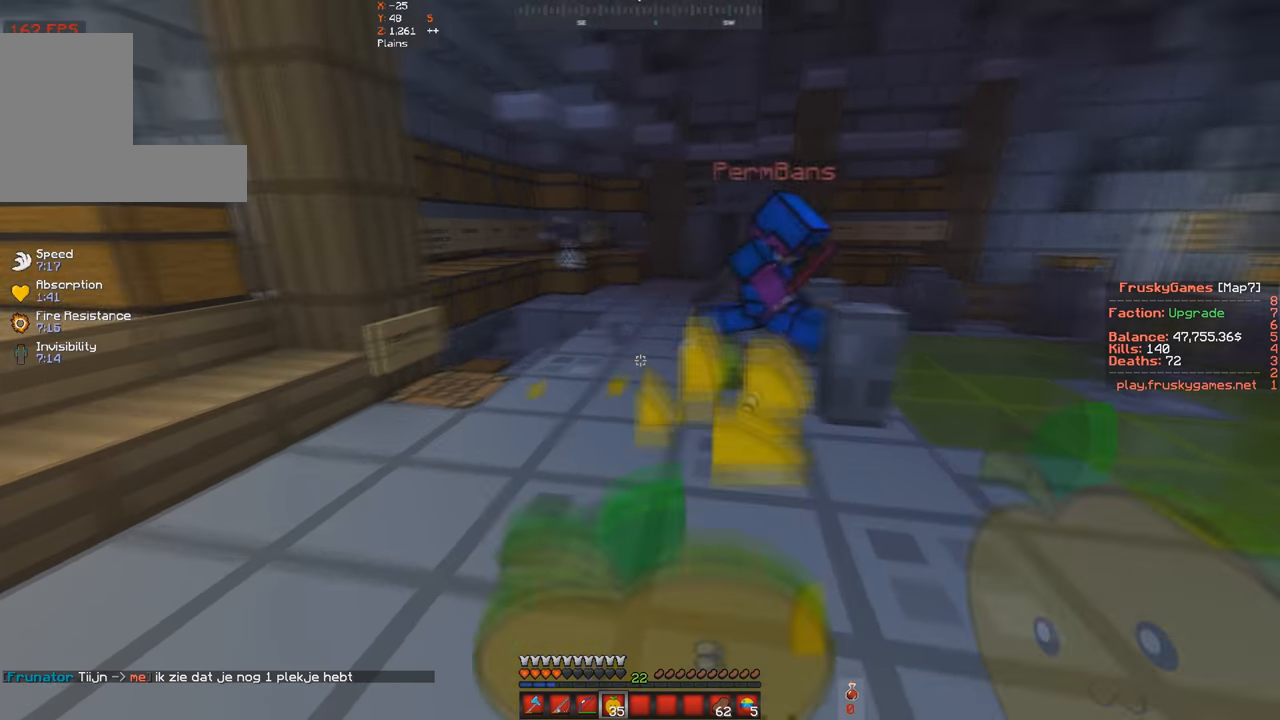
{"keys": ["w"], "events": [[200, "a", "up"]]}
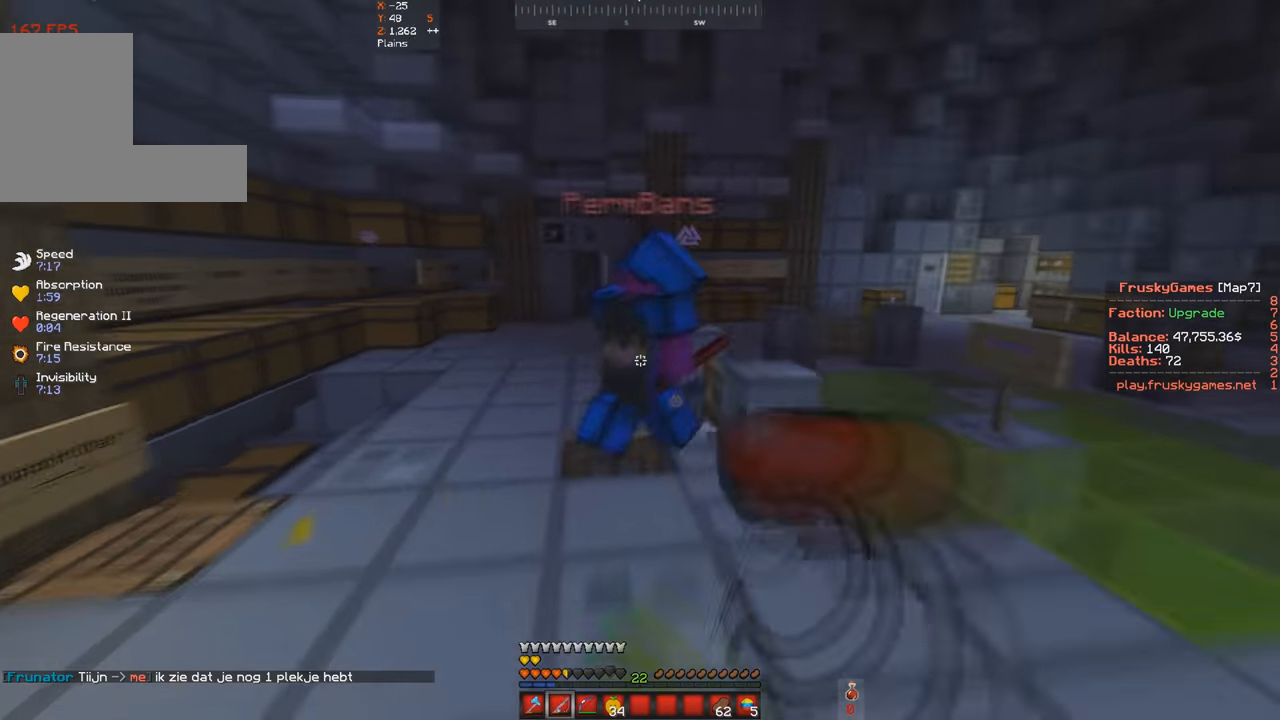
{"keys": ["a", "w"], "events": [[434, "a", "down"]]}
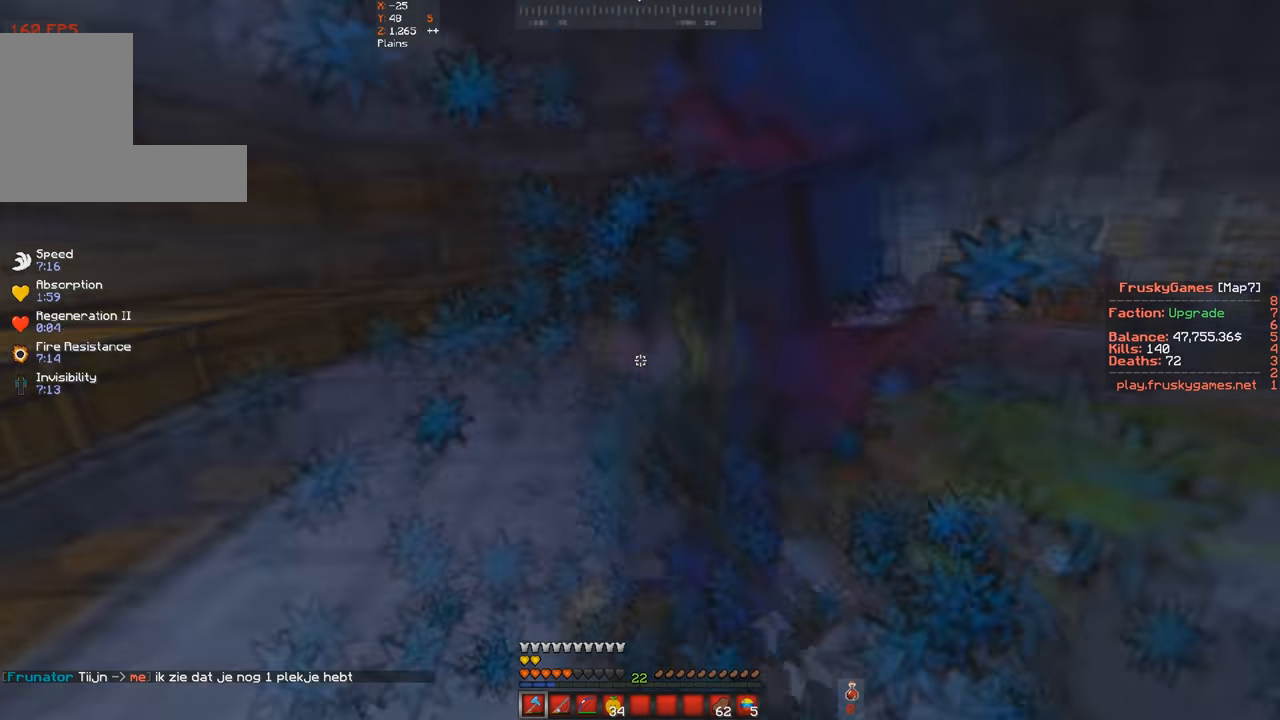
{"keys": ["a", "w"], "events": [[267, "s", "down"], [500, "s", "up"]]}
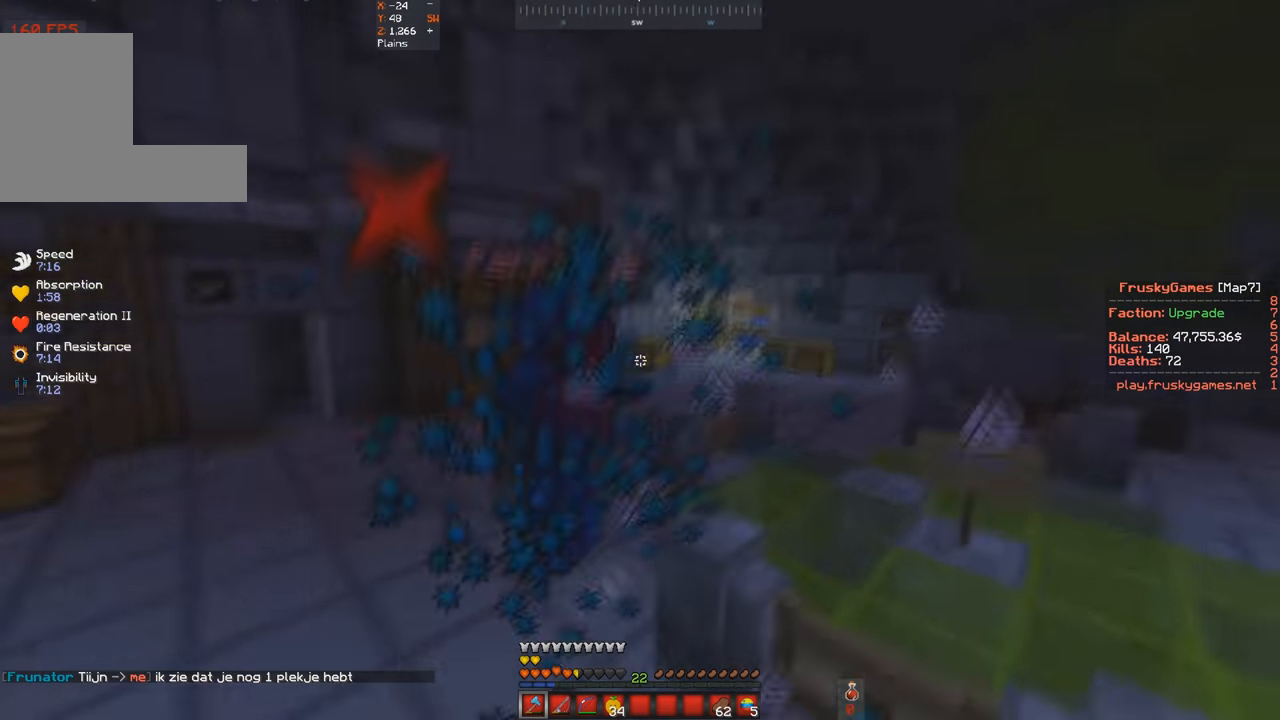
{"keys": ["w"], "events": [[267, "a", "up"]]}
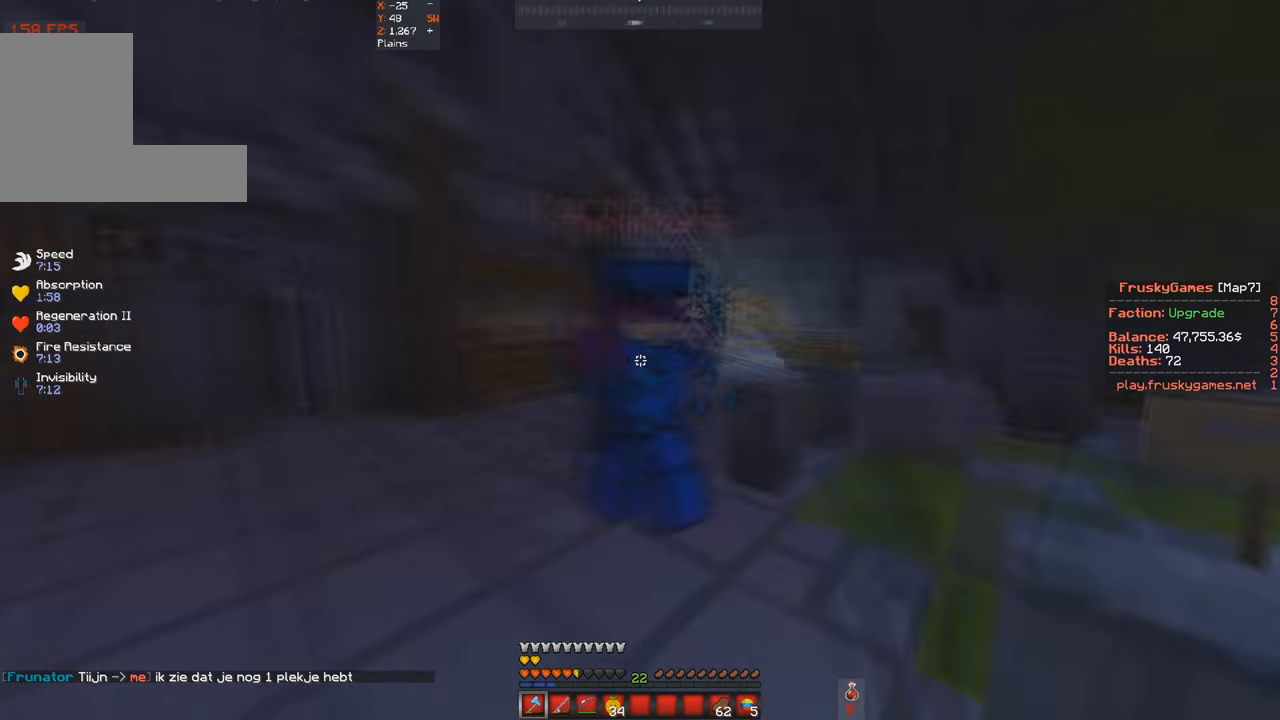
{"keys": ["w"], "events": [[267, "a", "down"], [400, "a", "up"]]}
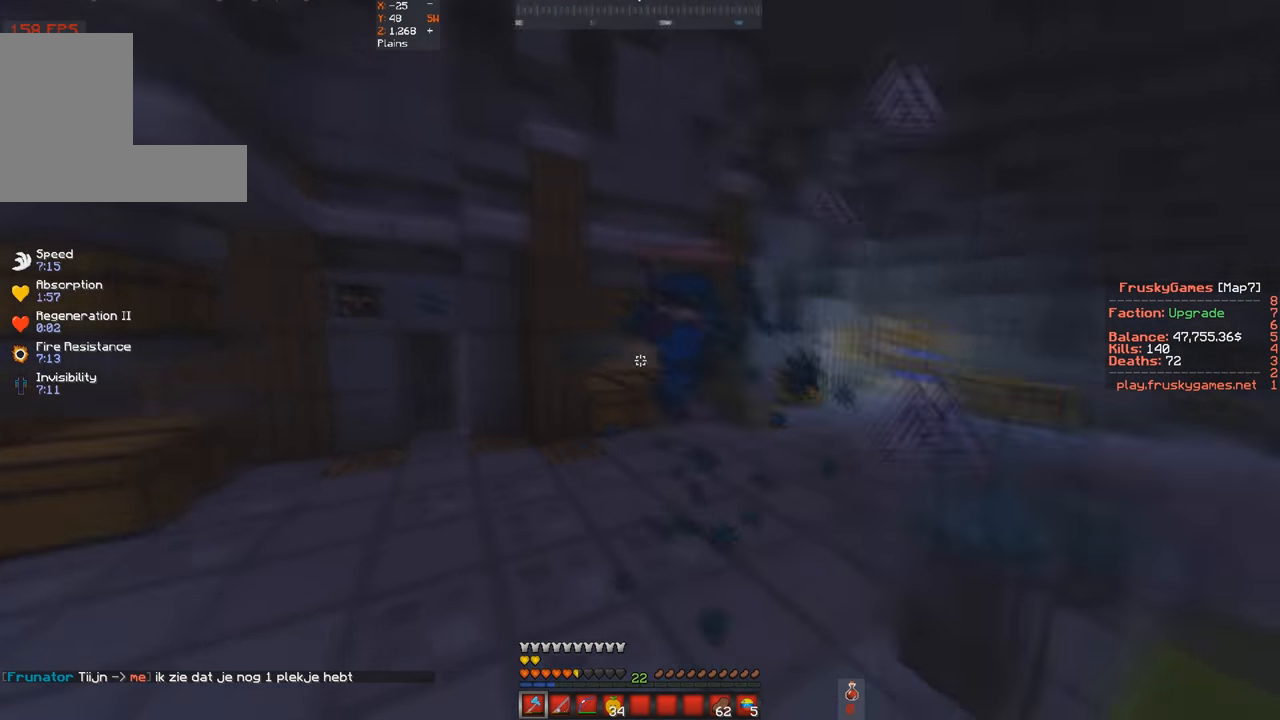
{"keys": ["w"], "events": []}
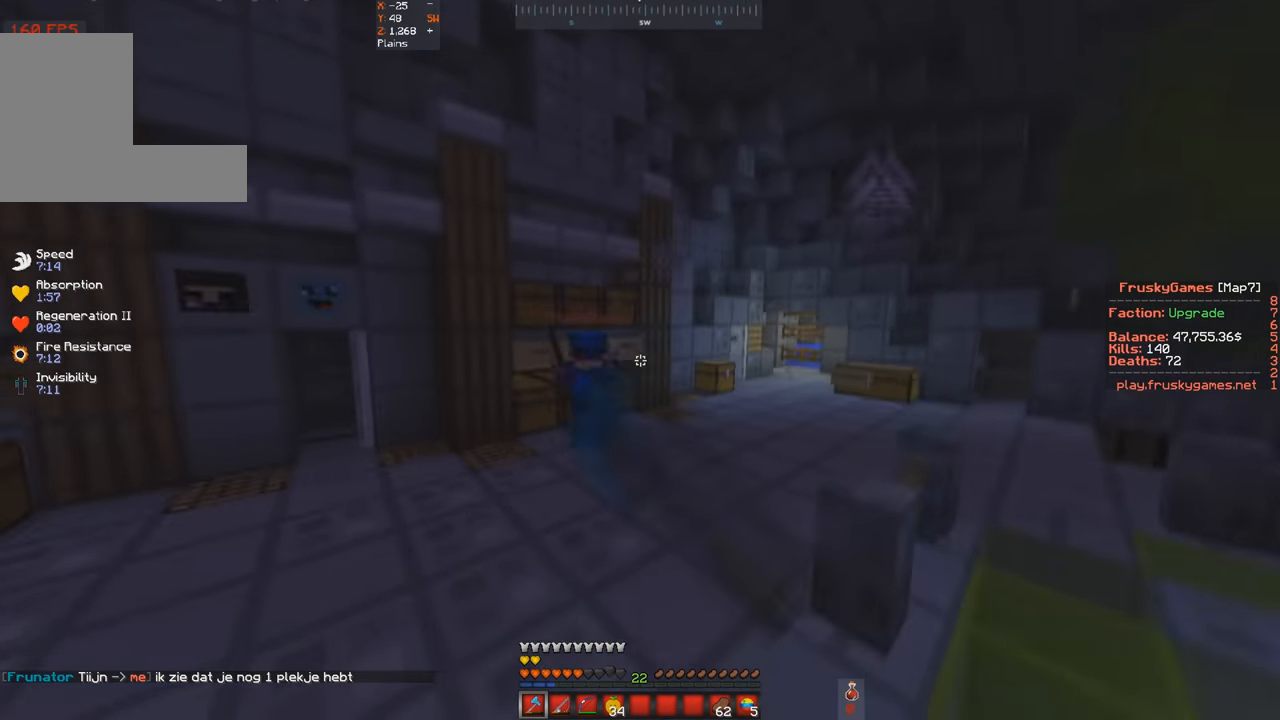
{"keys": ["w"], "events": [[167, "a", "down"], [467, "a", "up"]]}
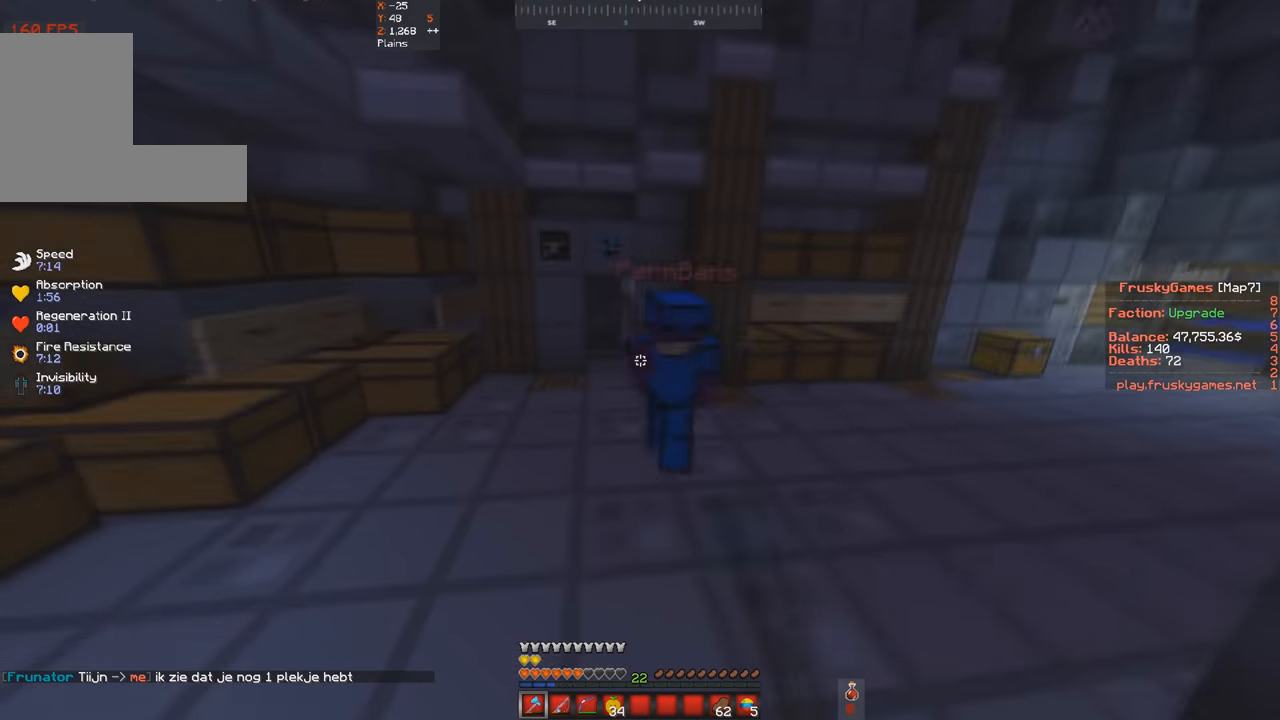
{"keys": ["w"], "events": []}
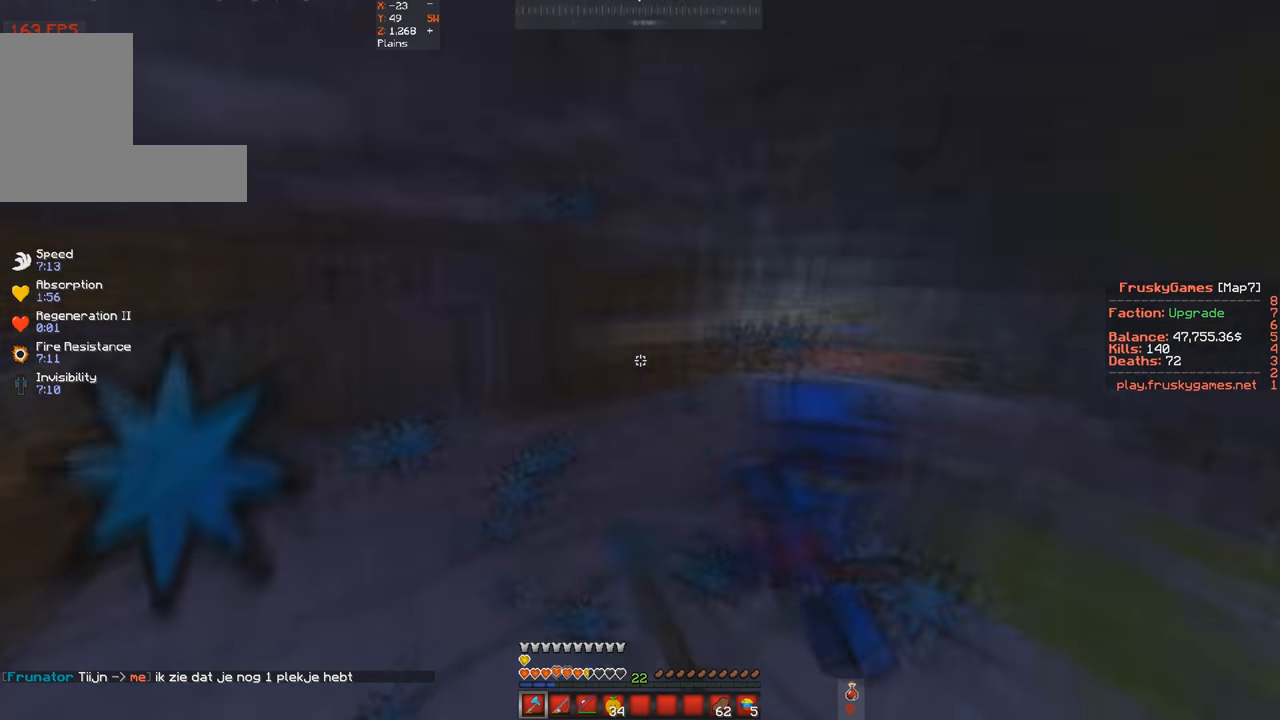
{"keys": ["d", "w"], "events": [[367, "d", "down"]]}
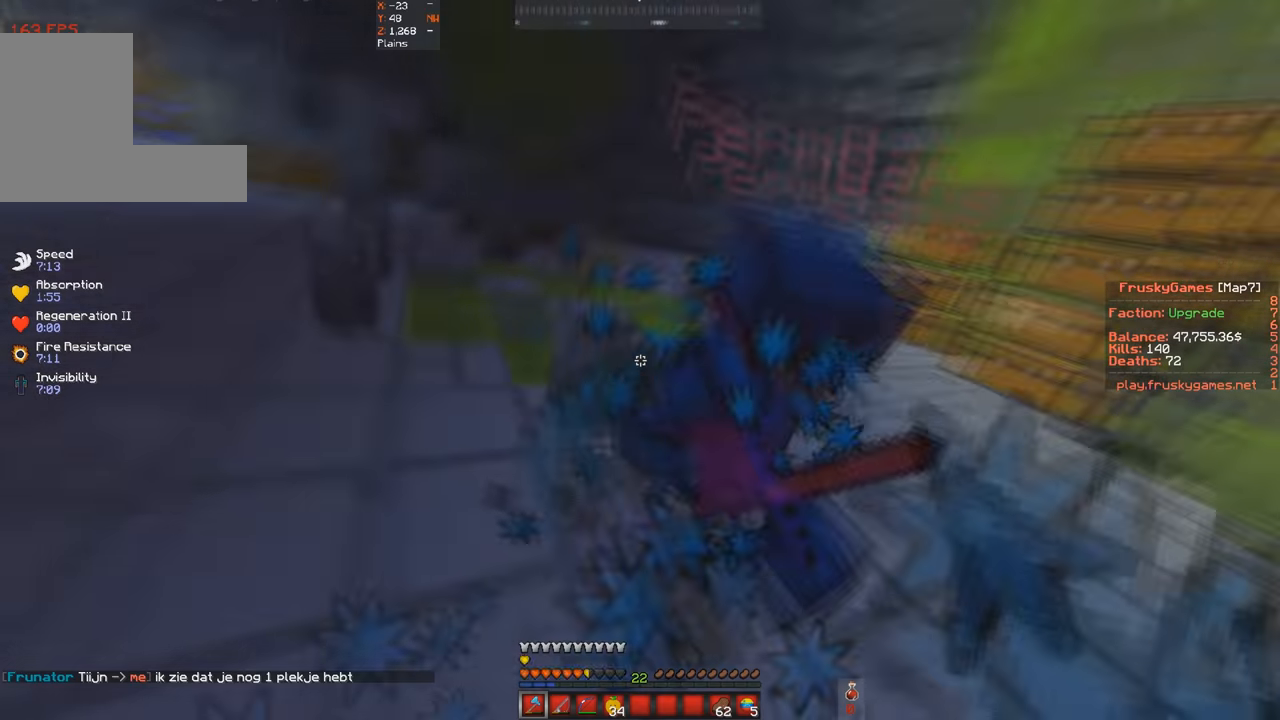
{"keys": ["w"], "events": [[400, "d", "up"]]}
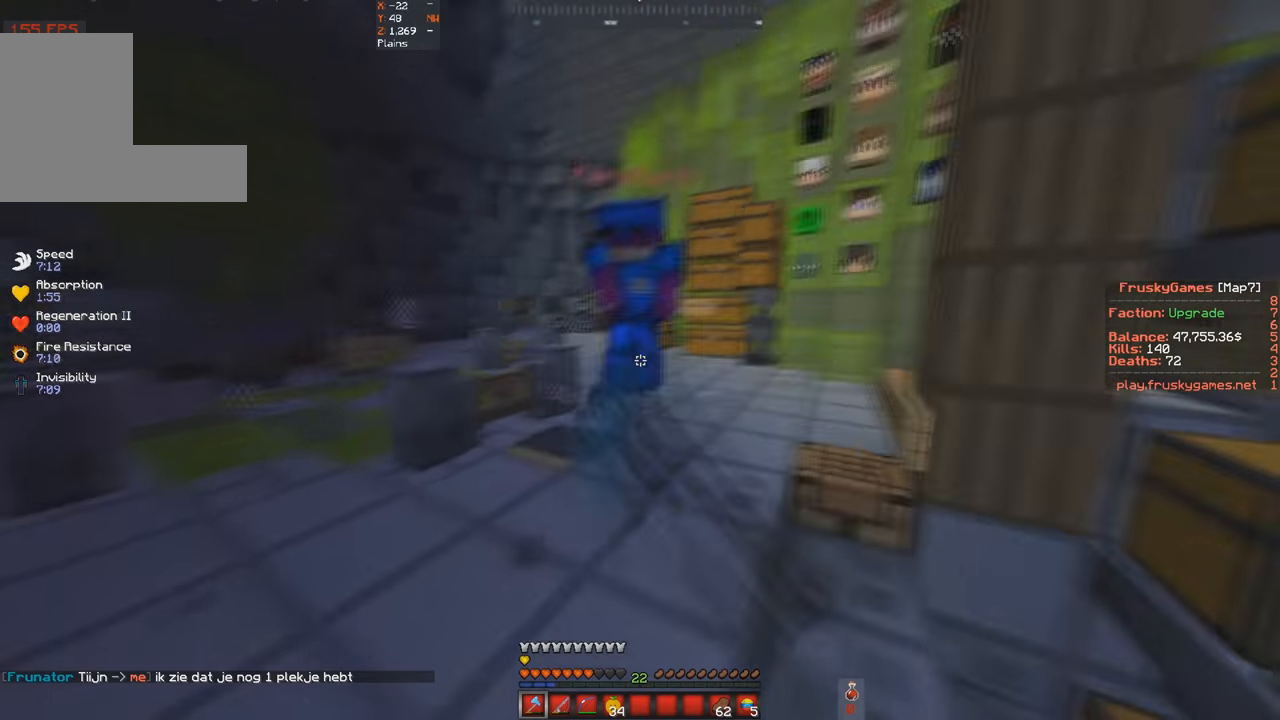
{"keys": ["w"], "events": []}
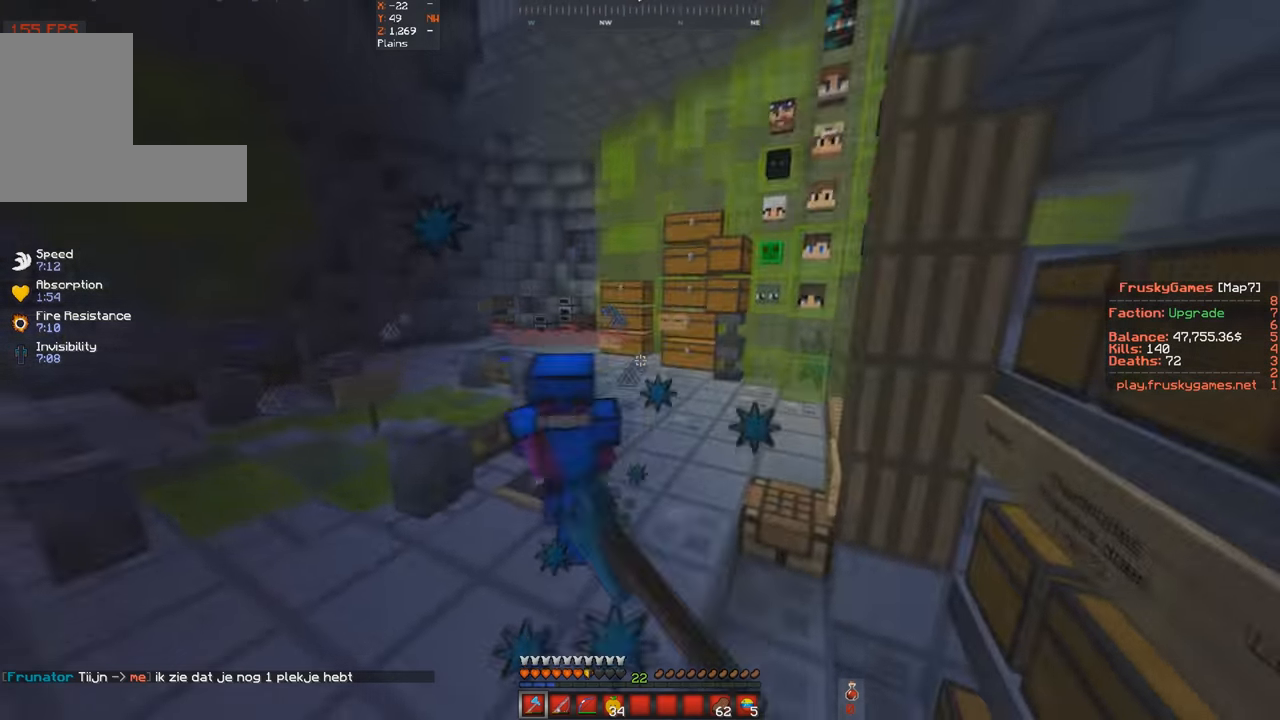
{"keys": ["w"], "events": []}
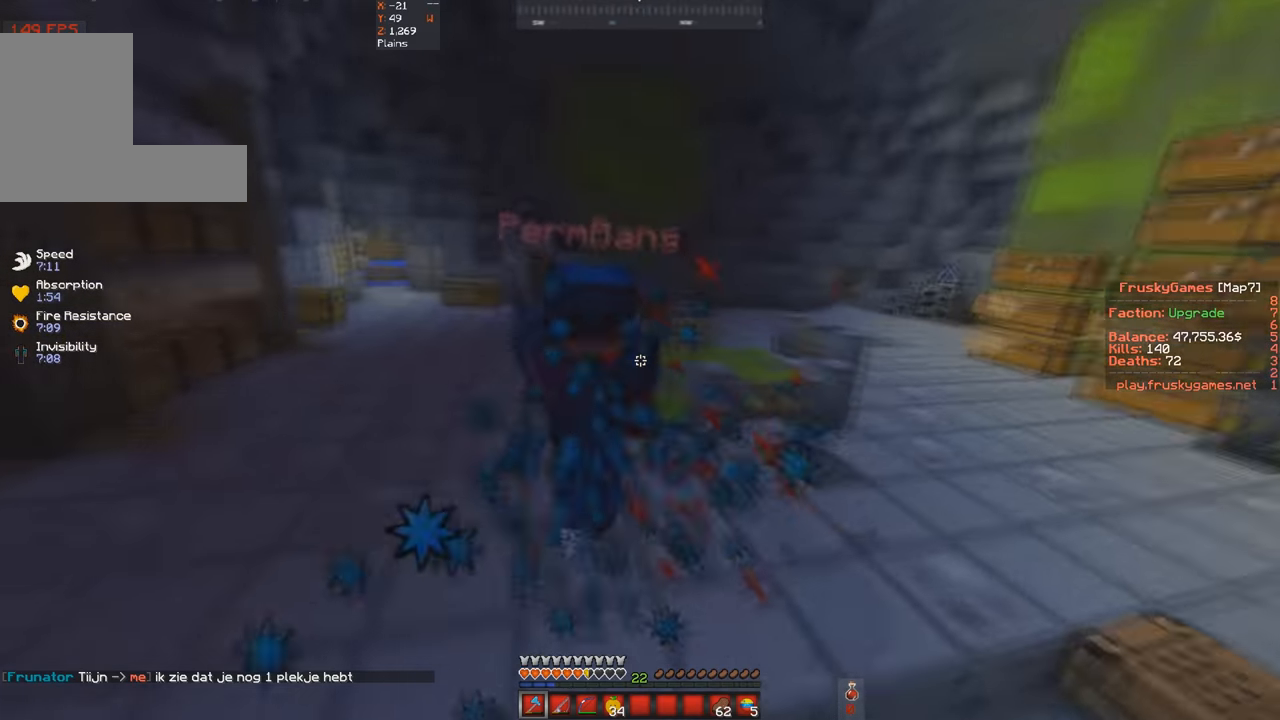
{"keys": ["d", "w"], "events": [[433, "d", "down"]]}
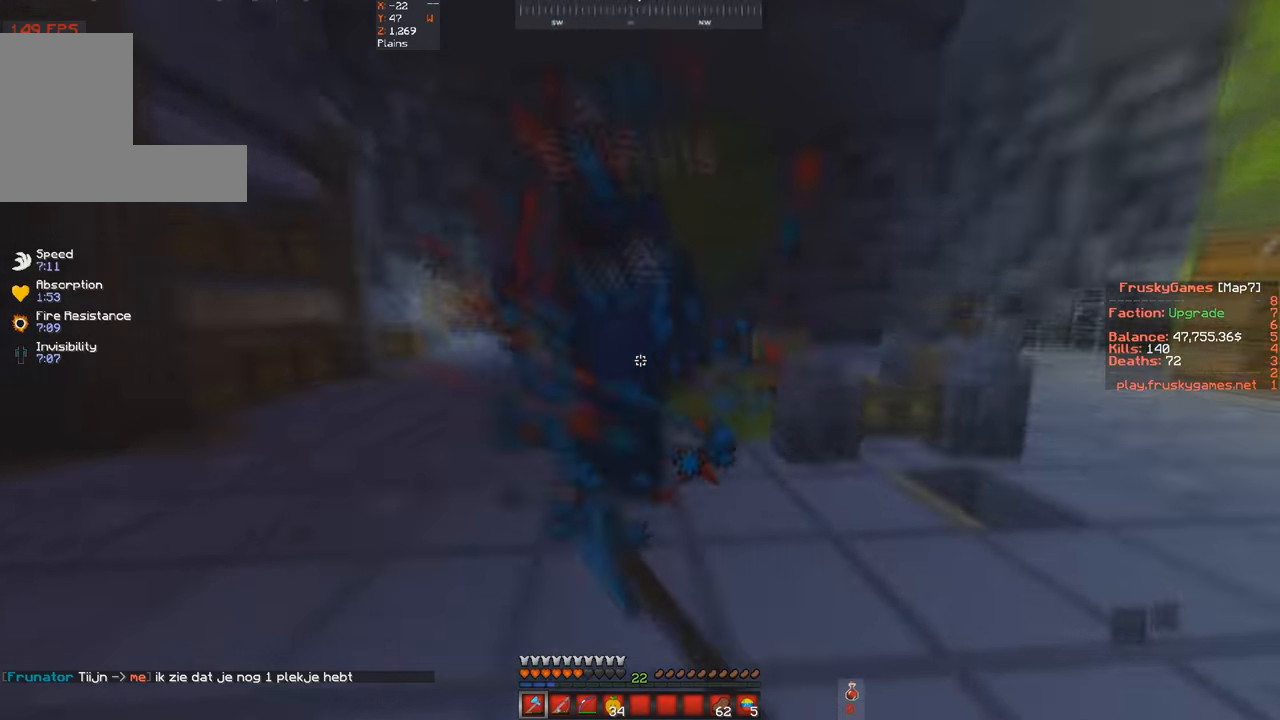
{"keys": ["d", "w"], "events": []}
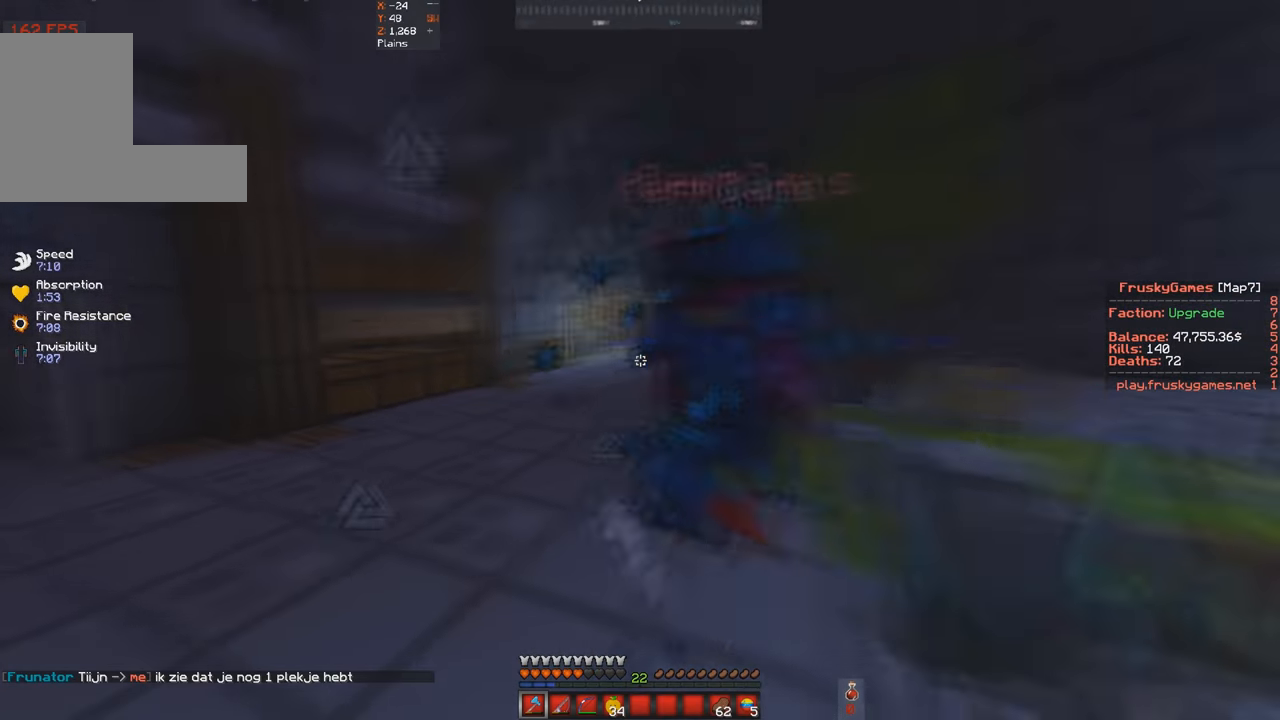
{"keys": ["w"], "events": [[67, "a", "down"], [67, "d", "up"], [367, "a", "up"]]}
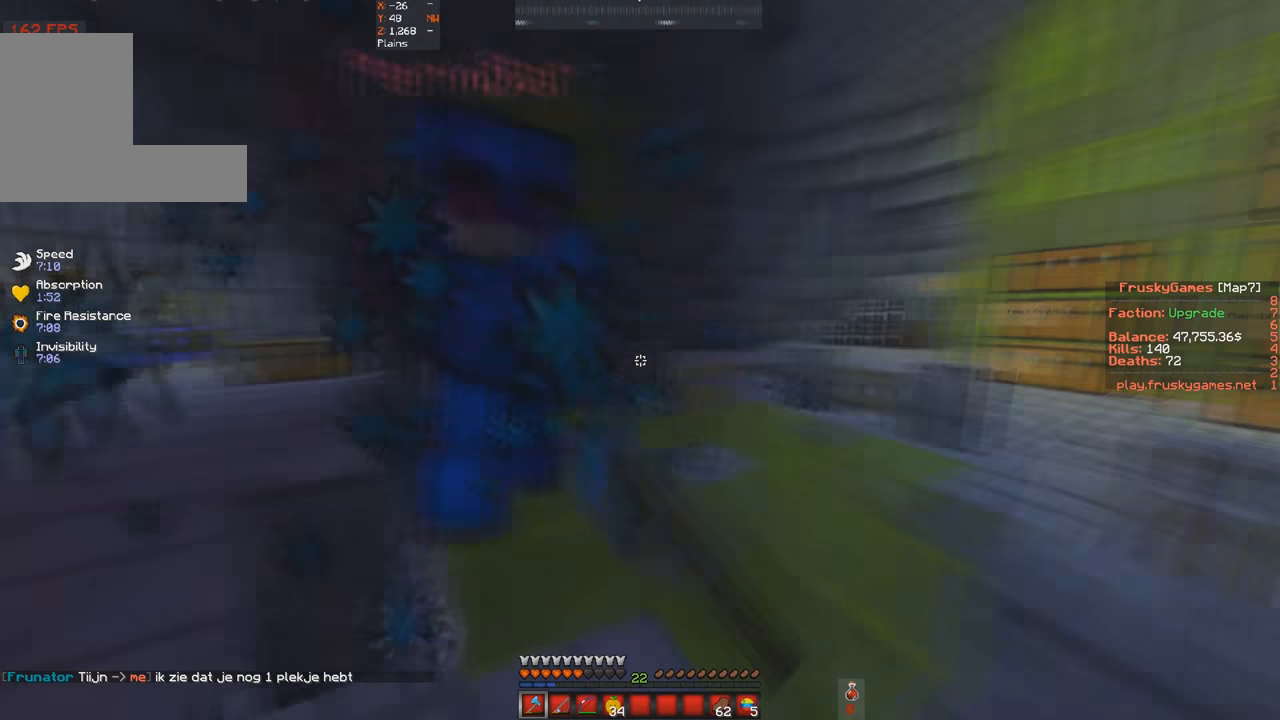
{"keys": ["w"], "events": []}
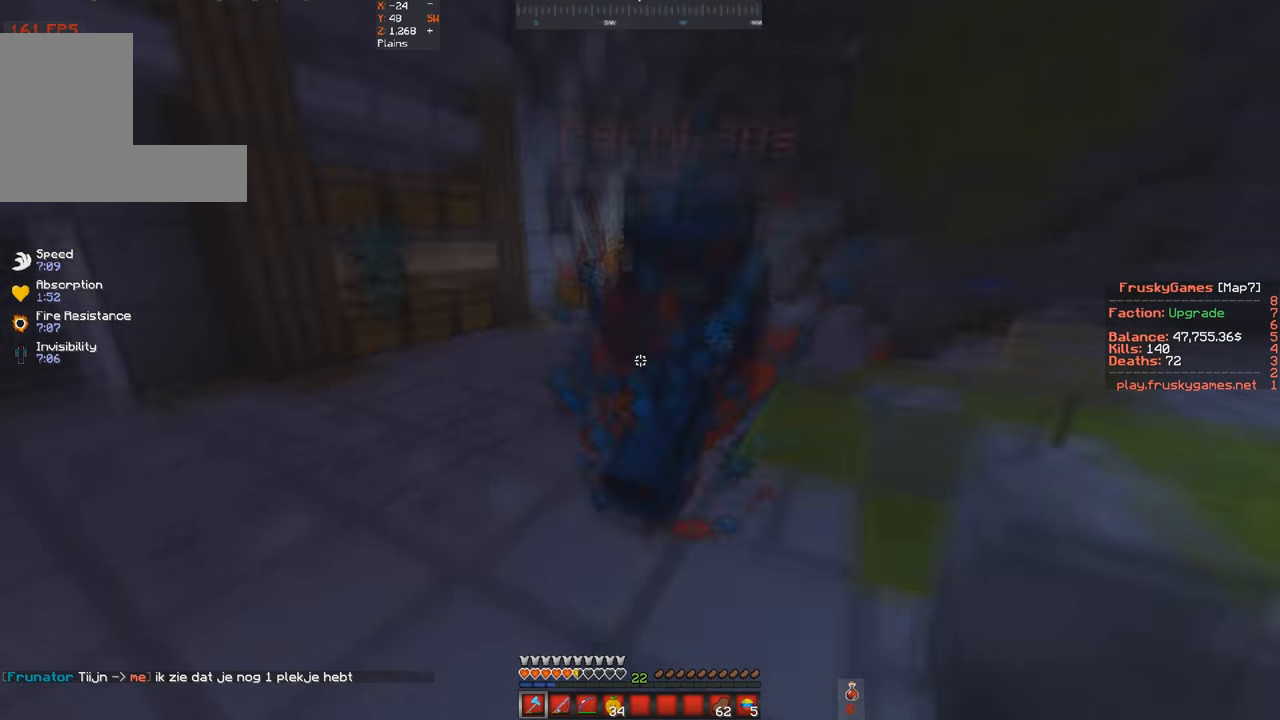
{"keys": ["w"], "events": []}
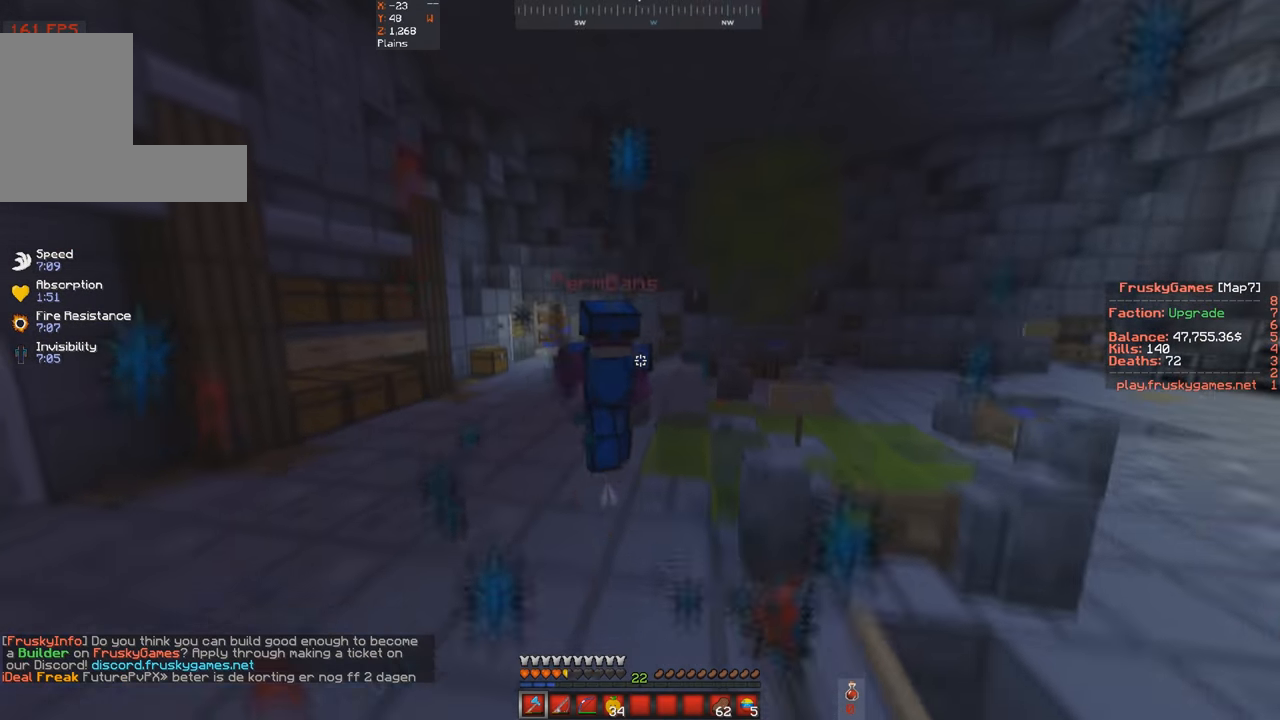
{"keys": ["w"], "events": [[200, "a", "down"], [367, "a", "up"]]}
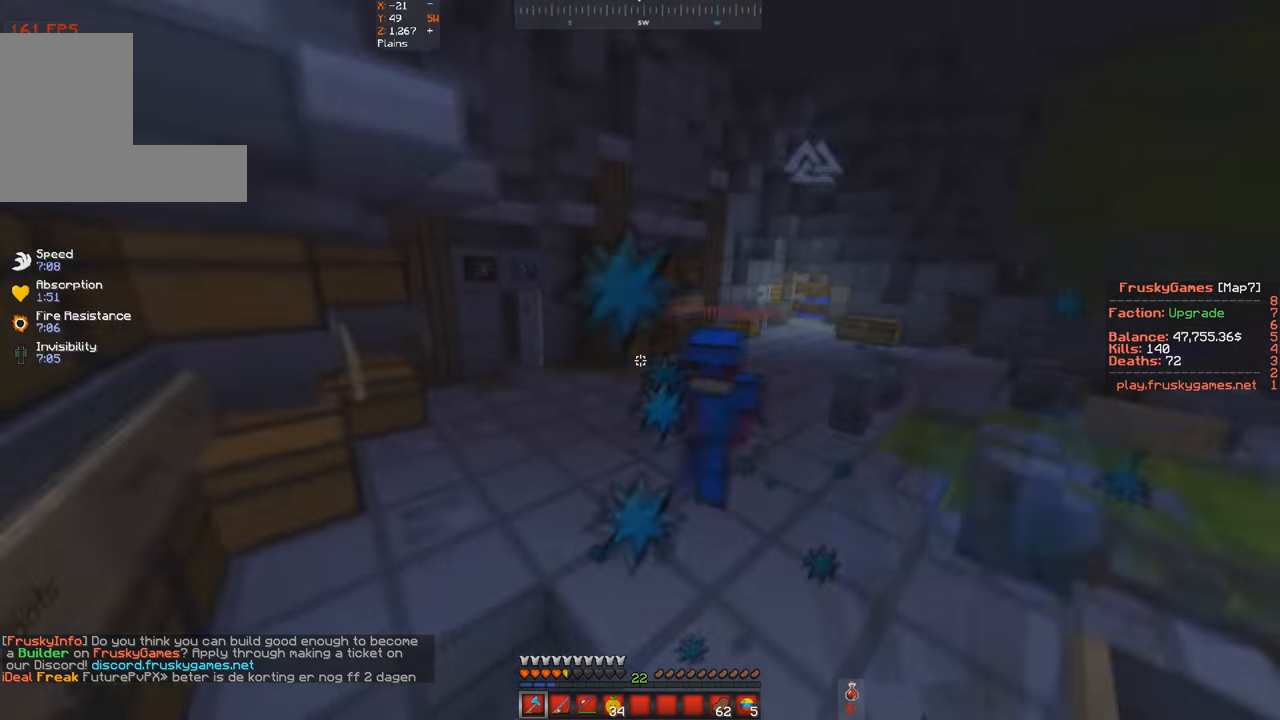
{"keys": ["d", "w"], "events": [[367, "d", "down"]]}
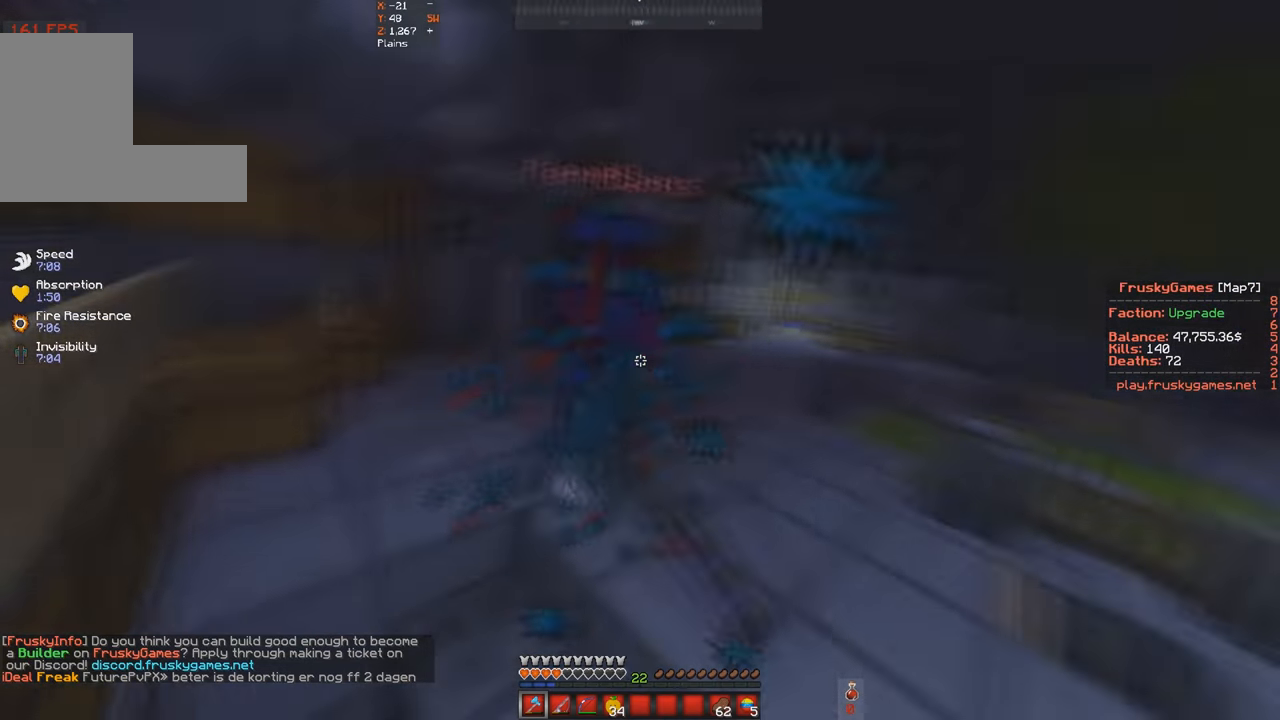
{"keys": ["space", "w"], "events": [[67, "space", "down"], [133, "d", "up"]]}
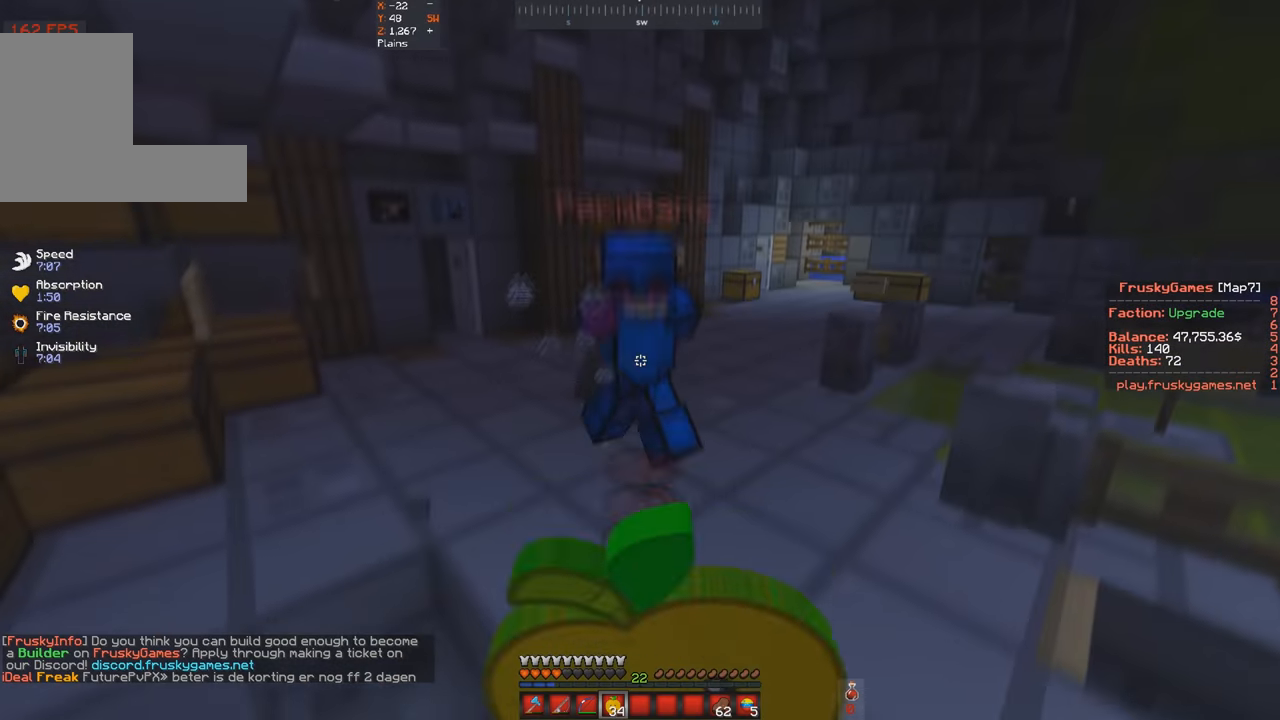
{"keys": ["a", "d", "space", "w"], "events": [[166, "a", "down"], [433, "d", "down"]]}
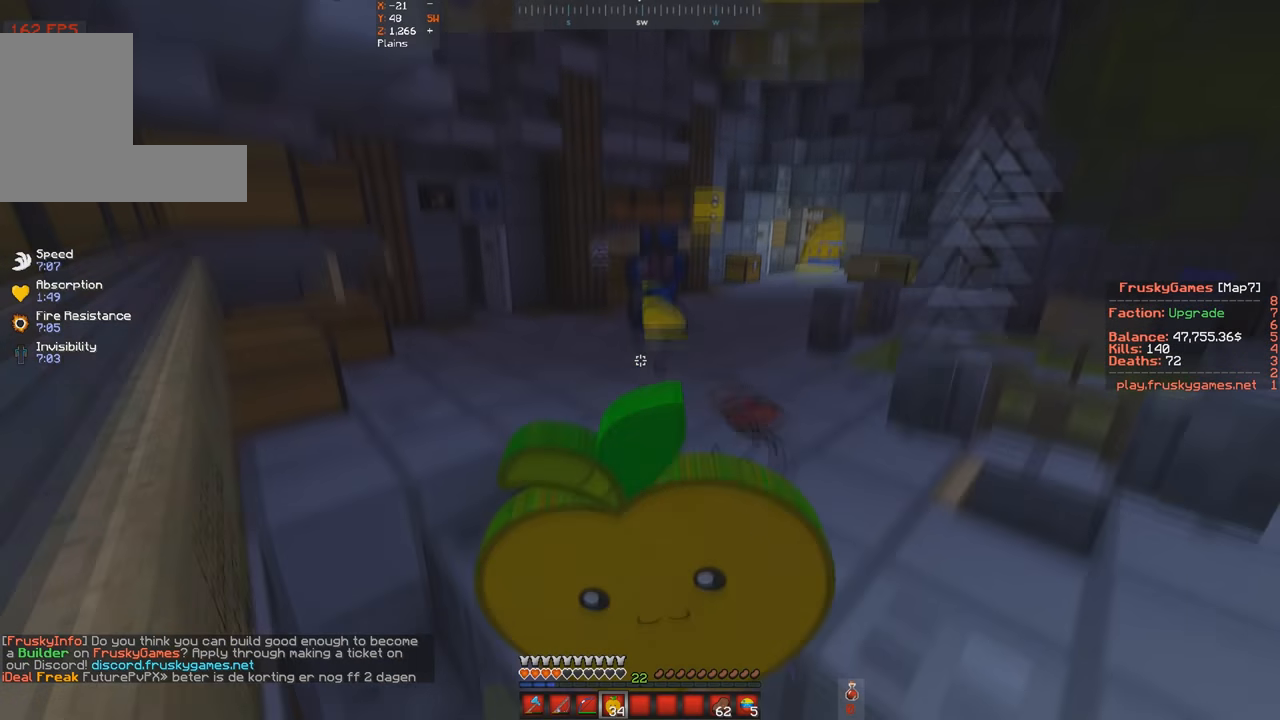
{"keys": ["a", "d", "space", "w"], "events": []}
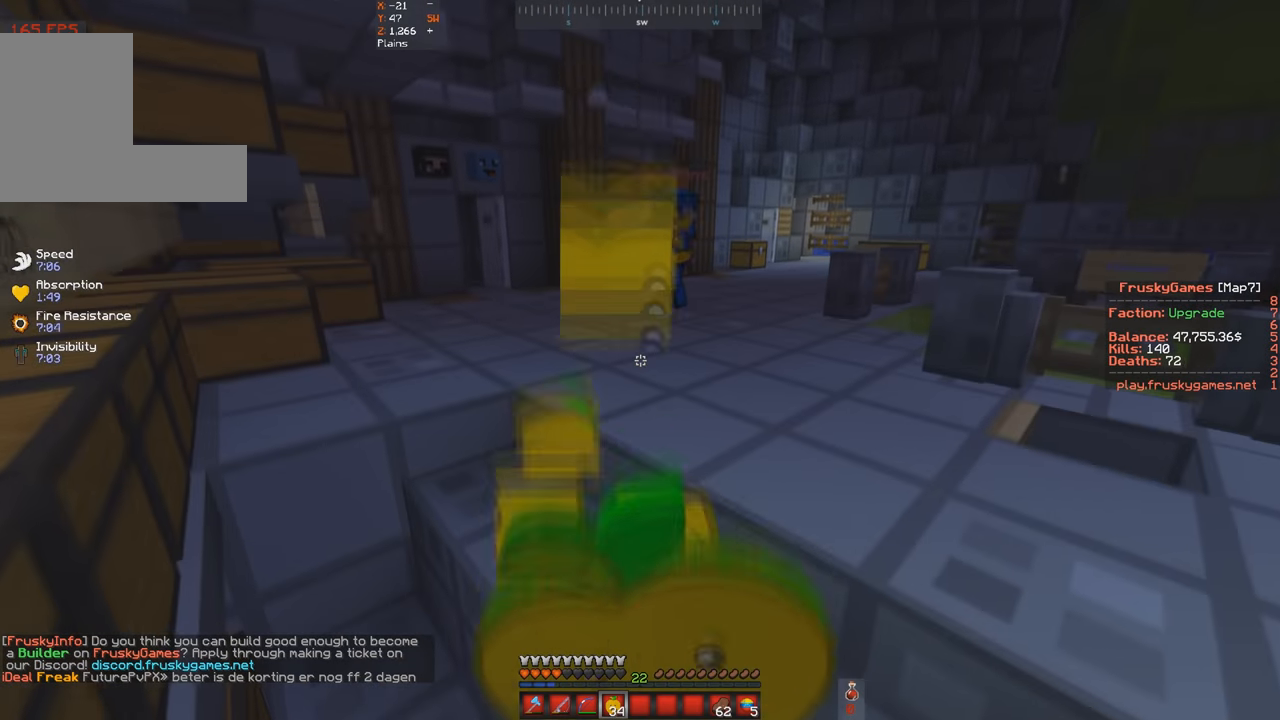
{"keys": ["w"], "events": [[66, "space", "up"], [200, "a", "up"], [200, "d", "up"]]}
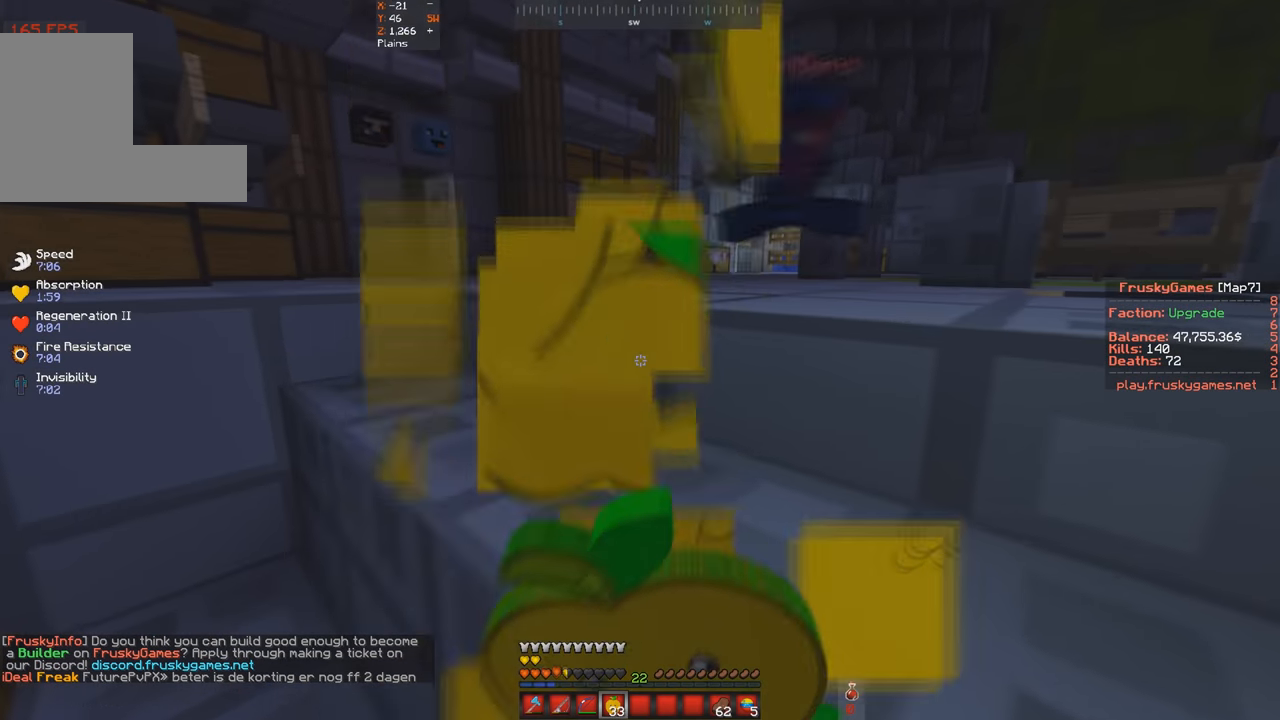
{"keys": ["w"], "events": [[100, "space", "down"], [400, "space", "up"]]}
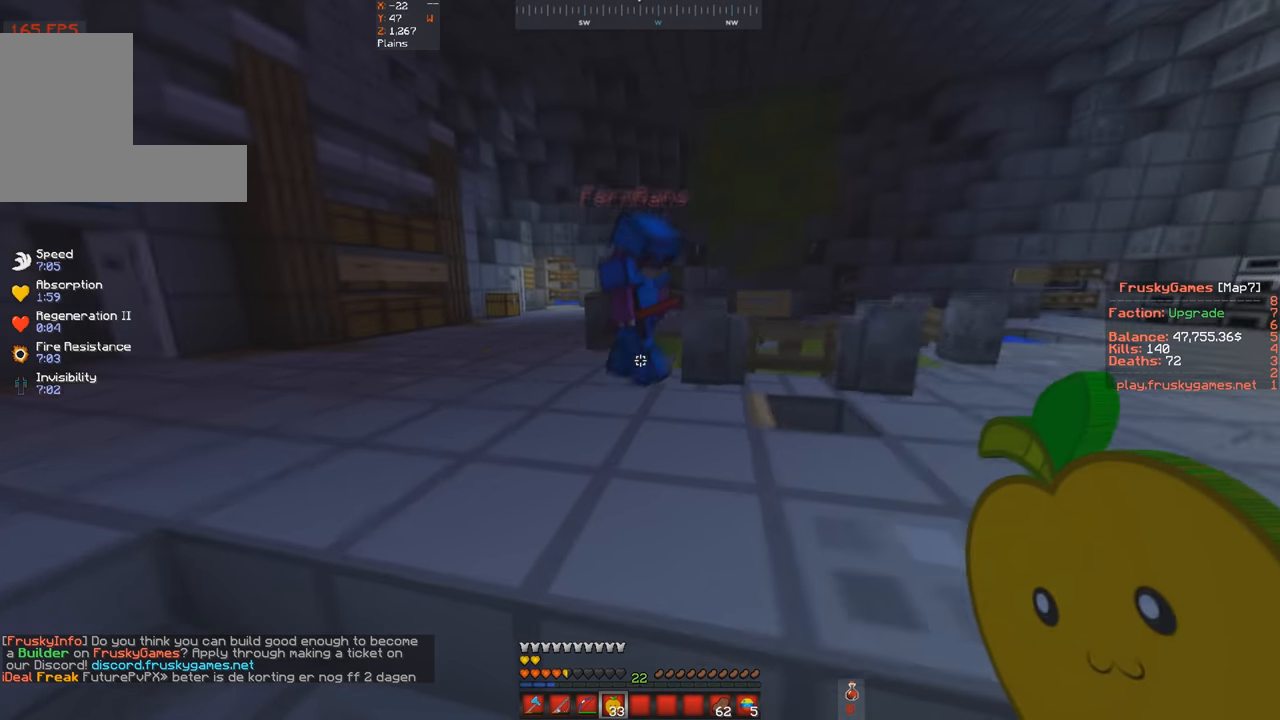
{"keys": ["w"], "events": []}
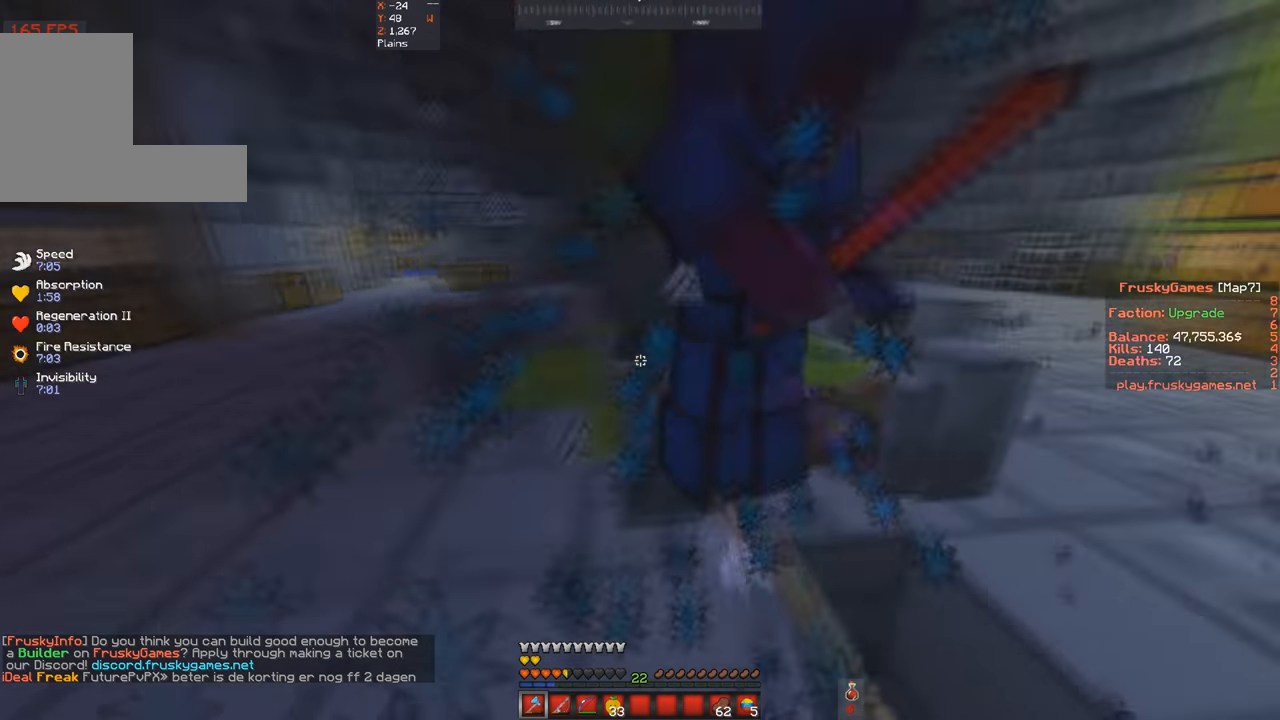
{"keys": ["w"], "events": [[133, "w", "up"], [366, "w", "down"]]}
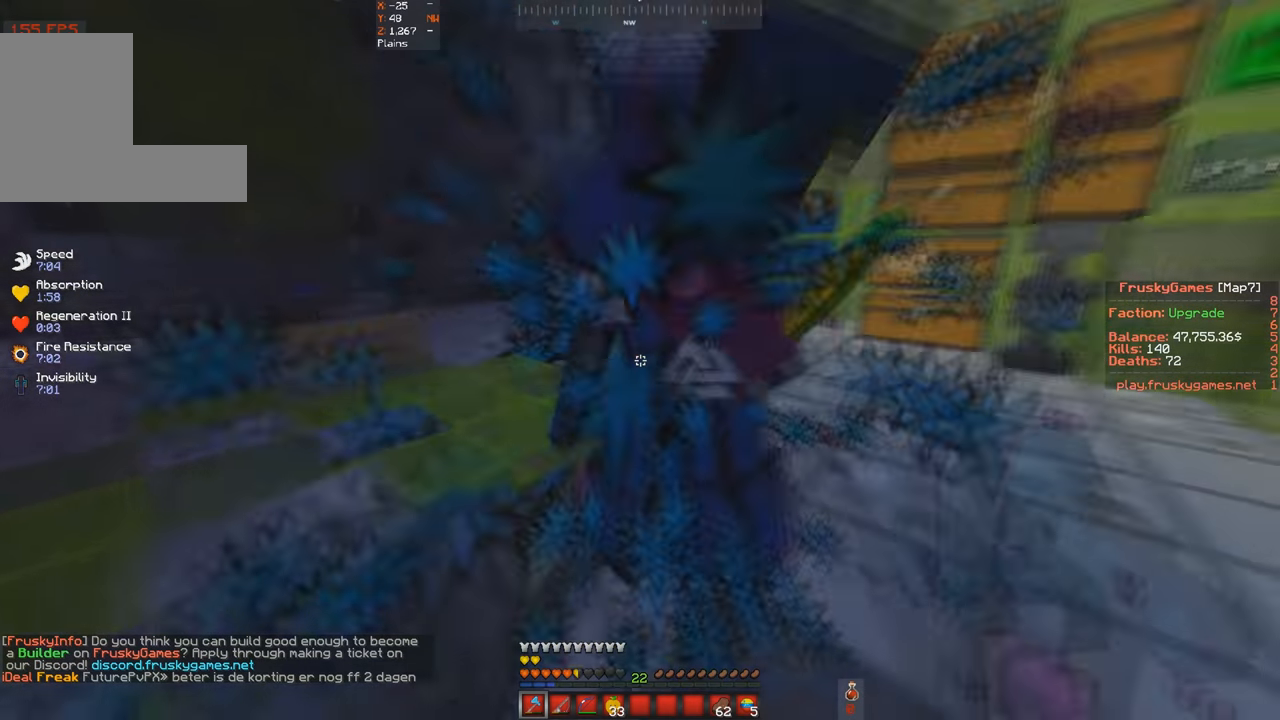
{"keys": ["d"], "events": [[266, "d", "down"], [433, "w", "up"]]}
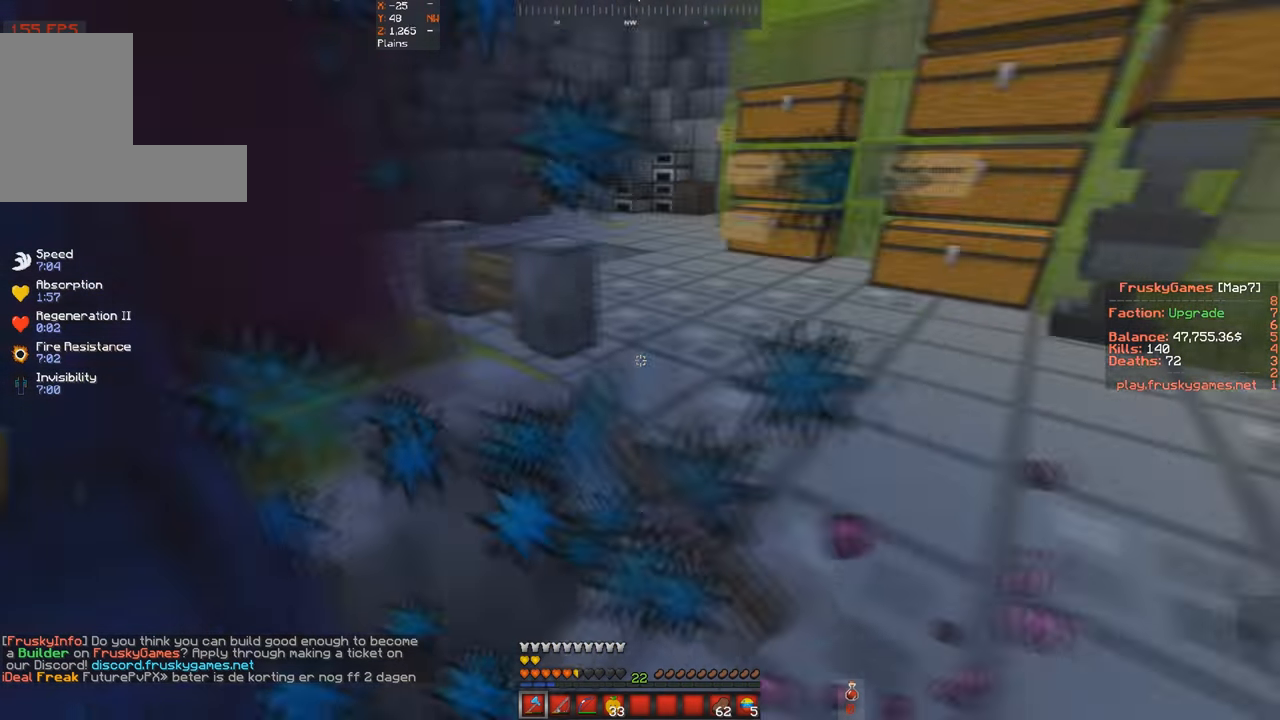
{"keys": [], "events": [[366, "d", "up"]]}
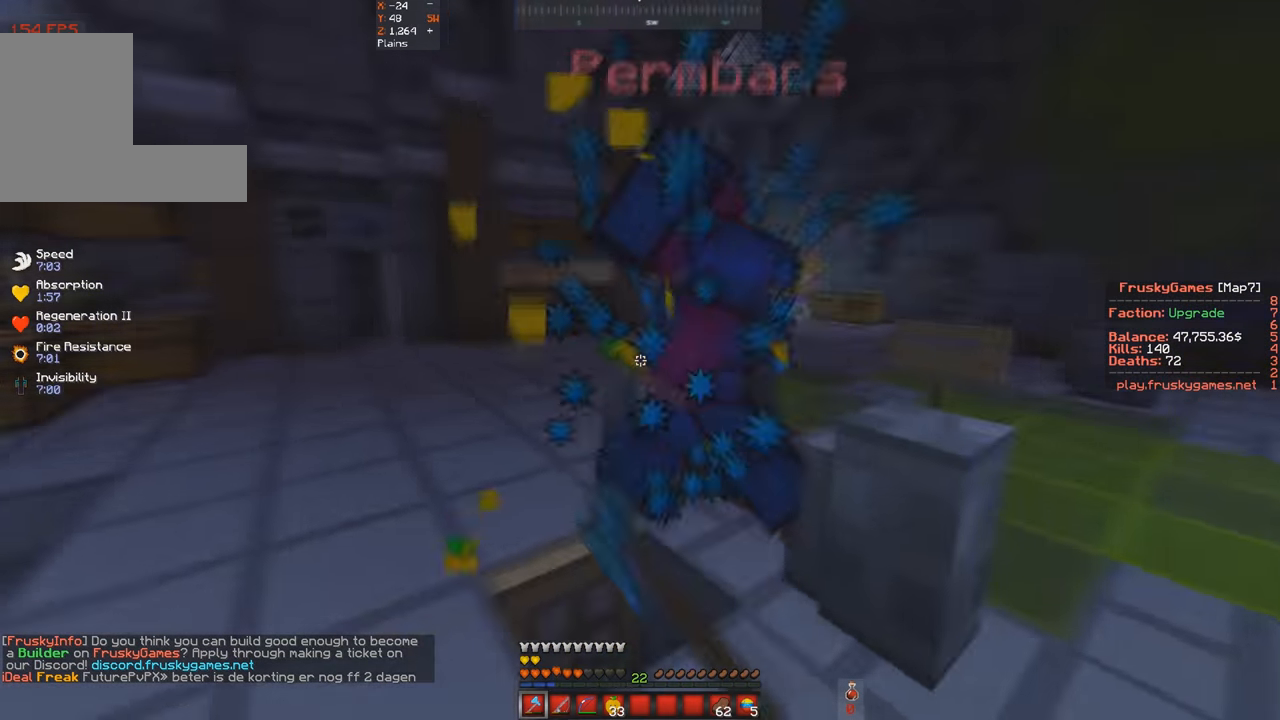
{"keys": ["space", "w"], "events": [[333, "w", "down"], [466, "space", "down"]]}